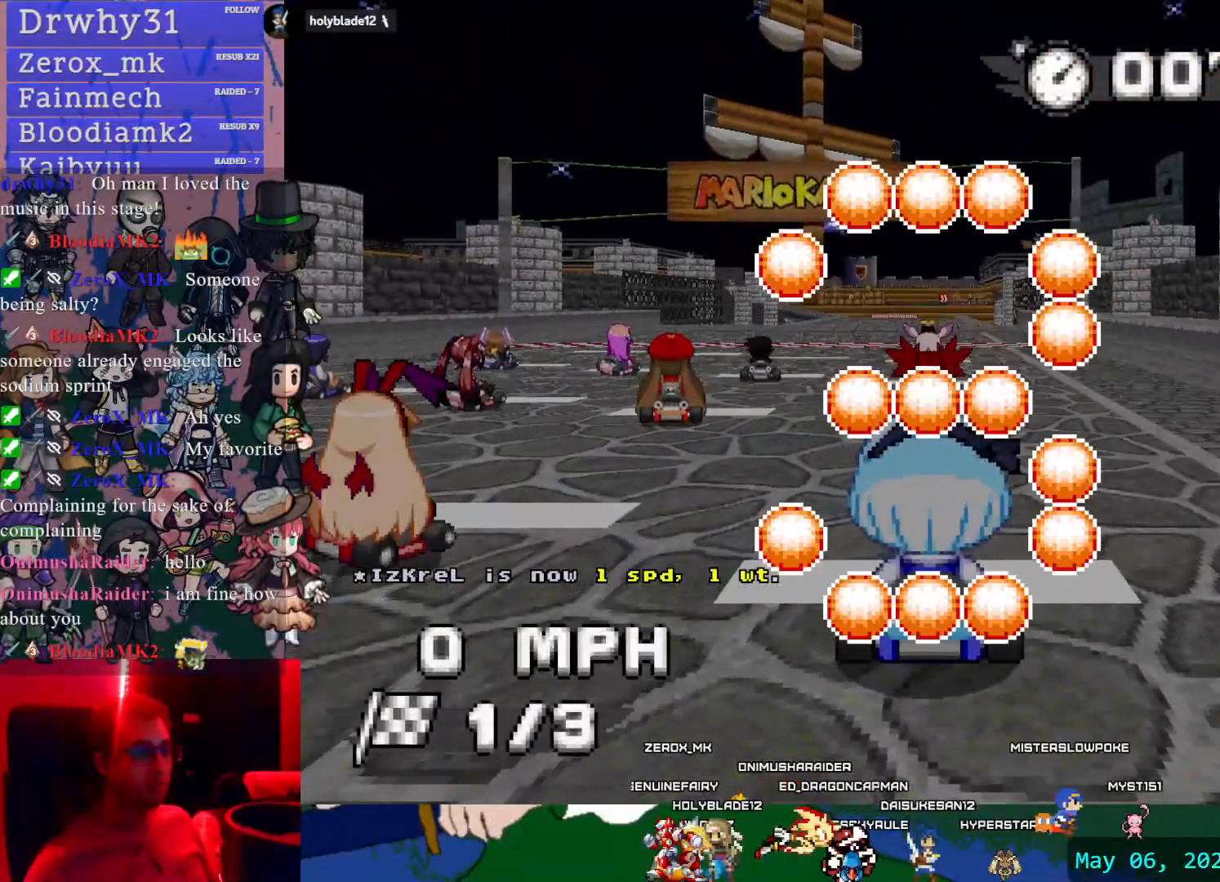
Gameplay with a controller (PlayStation layout); each line is a JSON object with the inputs held at the frame after it. "events" lists button and stick changes between this image and that frame as [ms after this image, input, new state], when the widget could be followed in between. Not read: DPAD_LEFT HOME L2 L3 R2 R3 SELECT START.
{"buttons": [], "left_stick": "right", "right_stick": "center", "events": [[83, "left_stick", "right"]]}
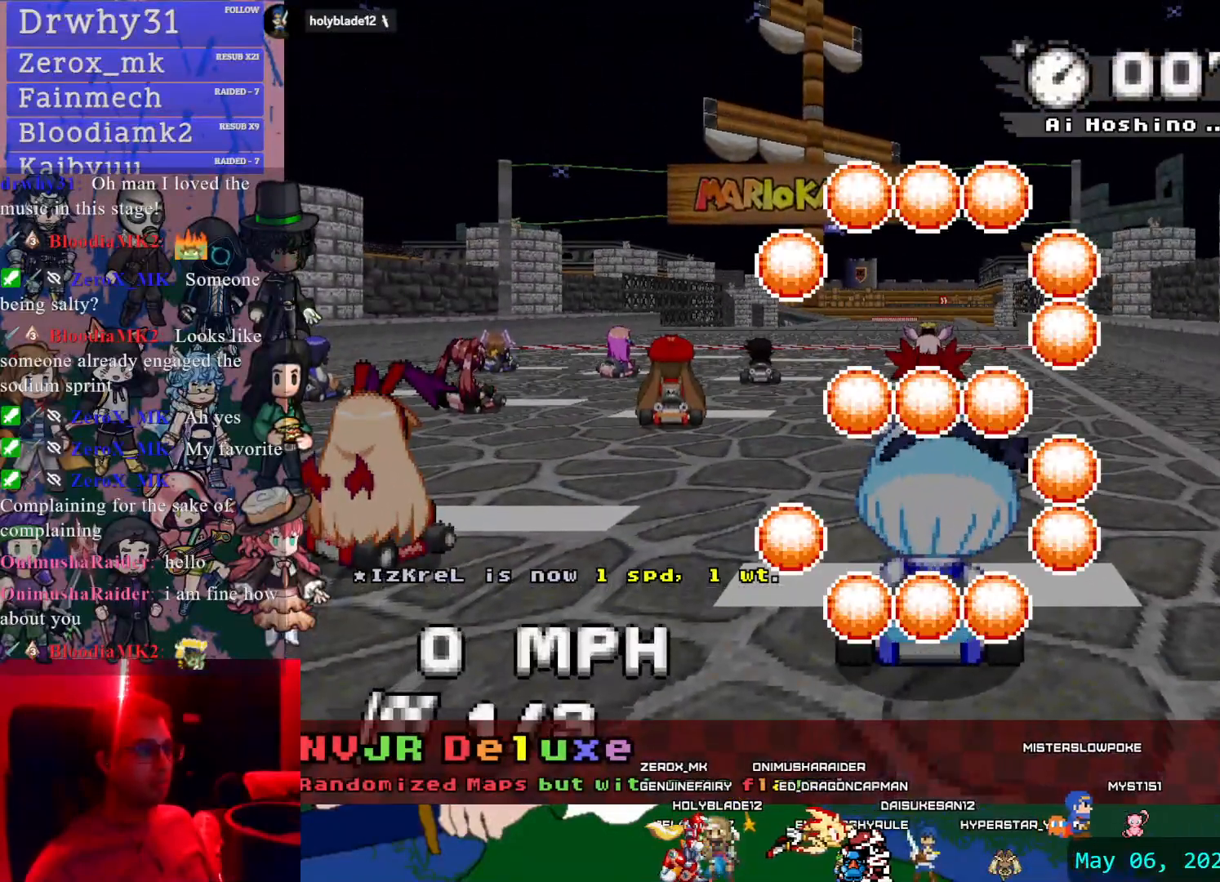
{"buttons": [], "left_stick": "left", "right_stick": "center", "events": [[500, "left_stick", "left"]]}
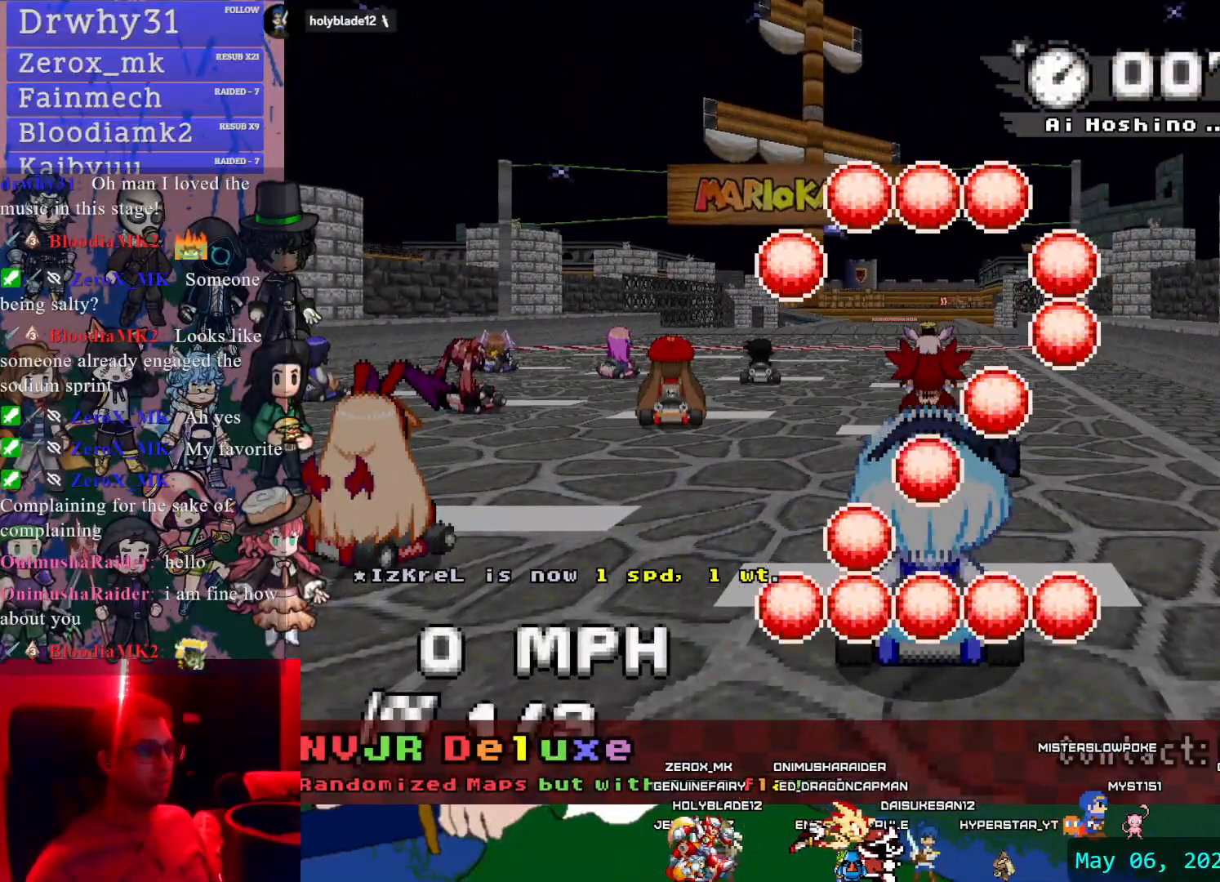
{"buttons": [], "left_stick": "left", "right_stick": "center", "events": []}
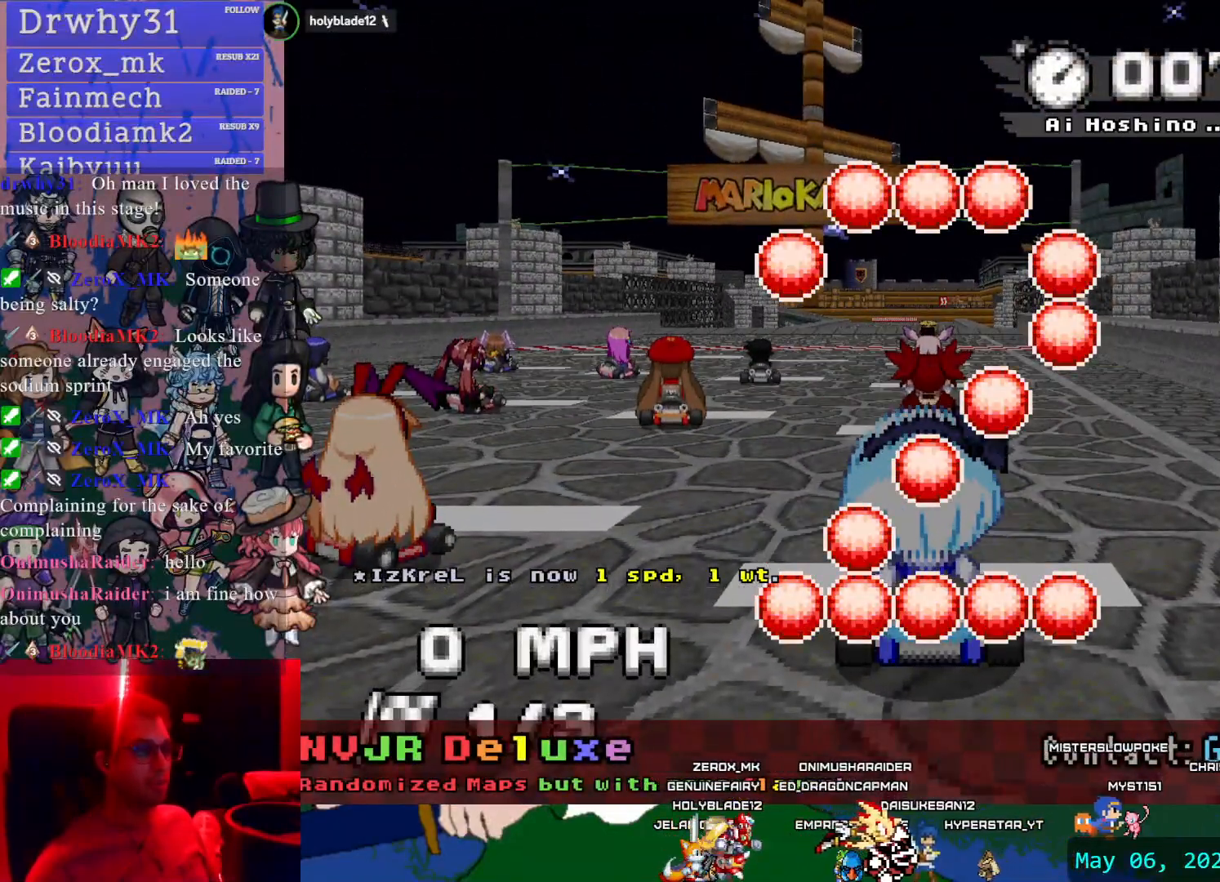
{"buttons": ["CROSS"], "left_stick": "right", "right_stick": "center", "events": [[433, "CROSS", "down"], [450, "left_stick", "right"]]}
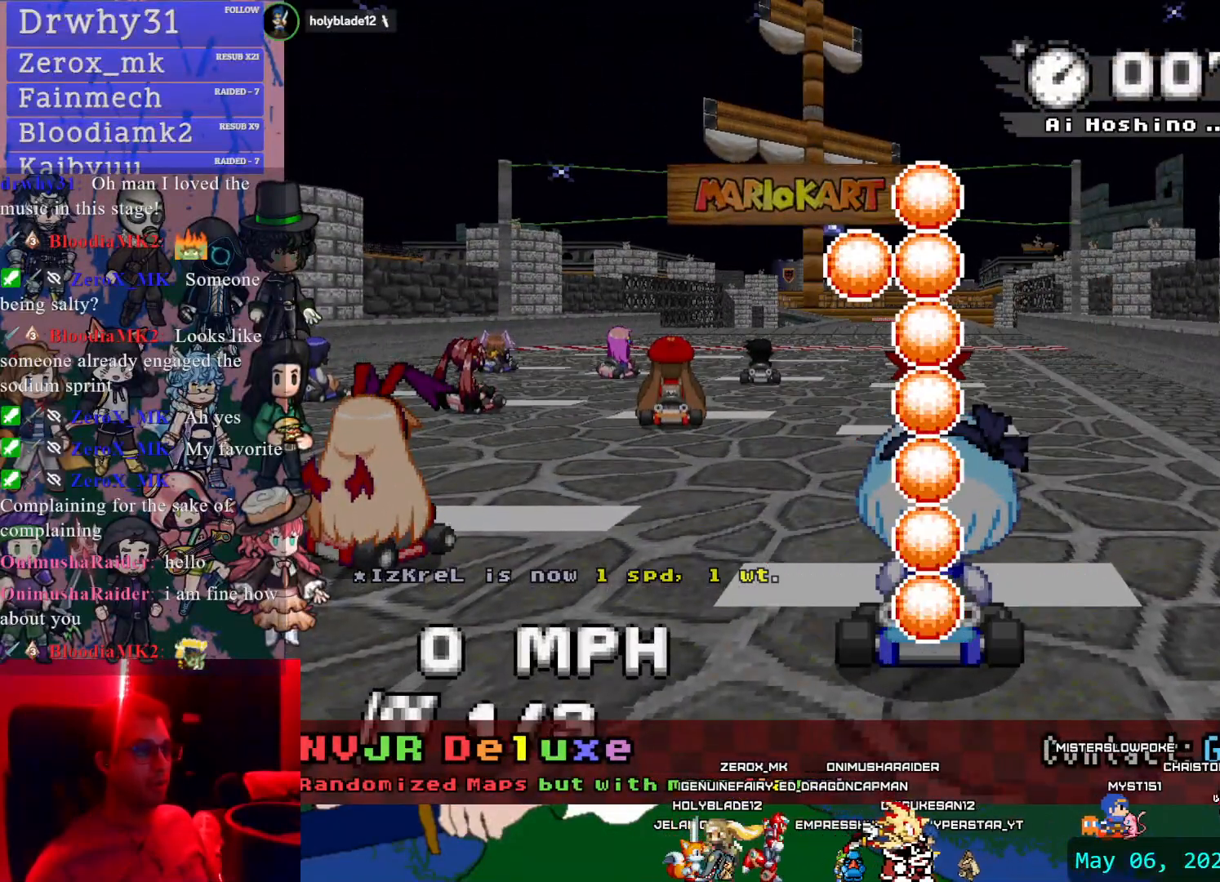
{"buttons": ["CROSS"], "left_stick": "center", "right_stick": "center", "events": [[150, "left_stick", "center"]]}
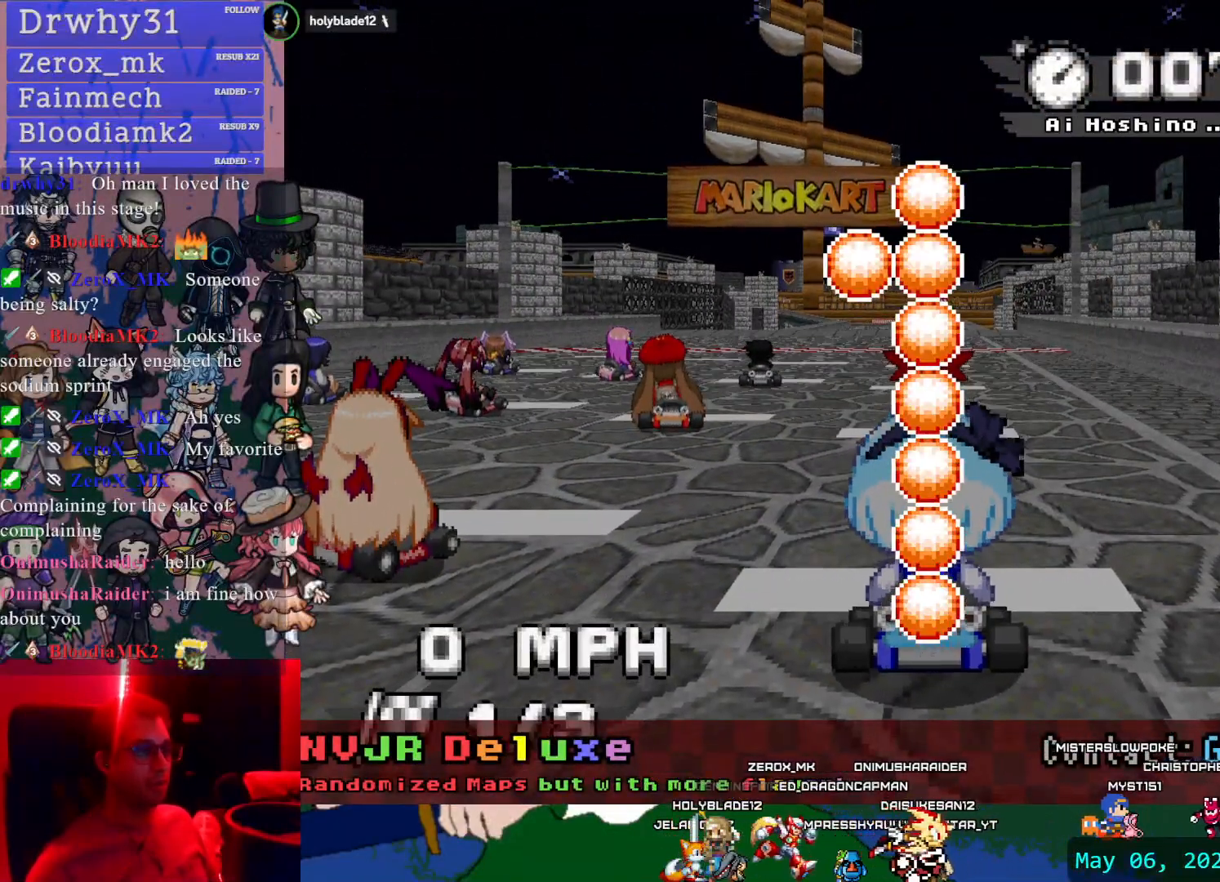
{"buttons": ["CROSS"], "left_stick": "left", "right_stick": "center", "events": [[450, "left_stick", "left"]]}
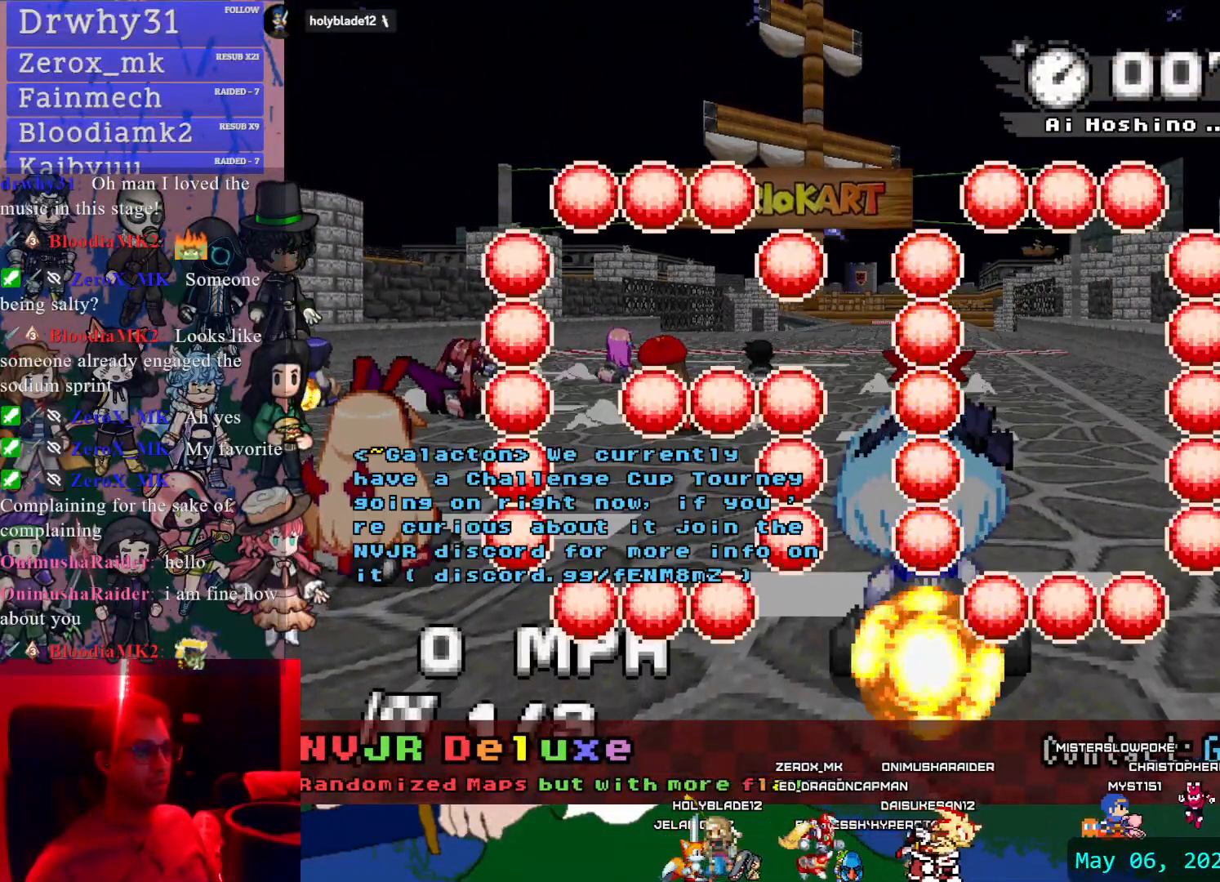
{"buttons": ["CROSS", "R1"], "left_stick": "center", "right_stick": "center", "events": [[250, "R1", "down"], [250, "left_stick", "right"], [383, "left_stick", "center"]]}
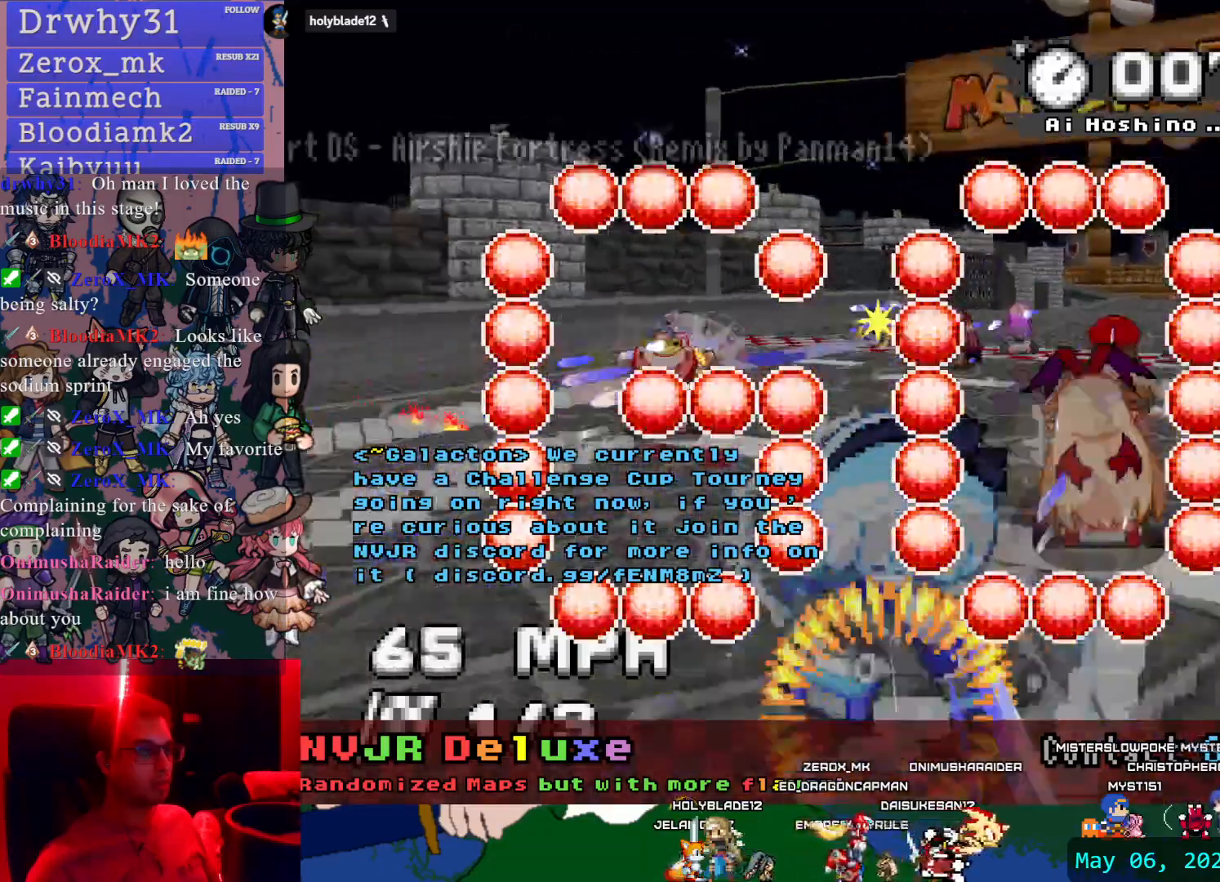
{"buttons": ["CROSS"], "left_stick": "center", "right_stick": "center", "events": [[50, "R1", "up"], [50, "left_stick", "down-right"], [483, "left_stick", "center"]]}
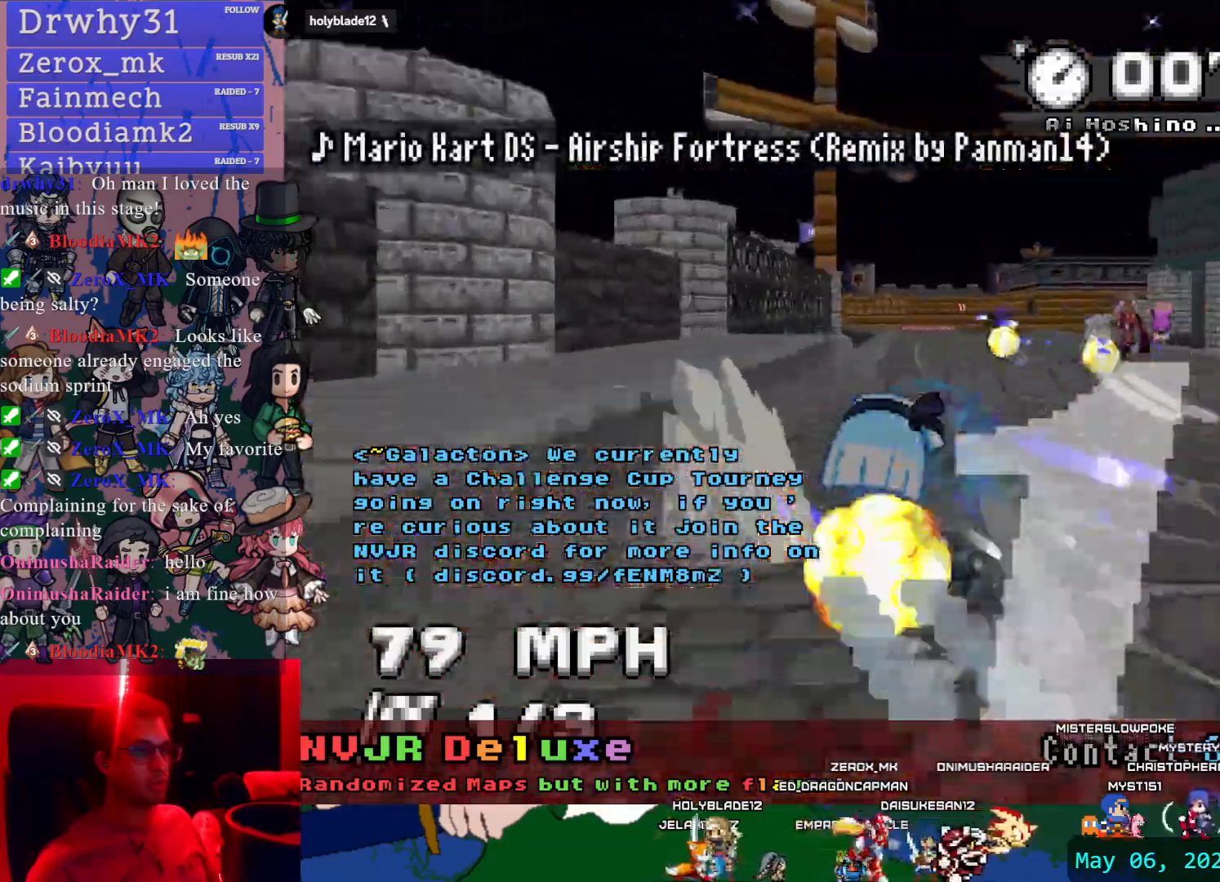
{"buttons": ["CROSS"], "left_stick": "center", "right_stick": "center", "events": [[50, "left_stick", "left"], [350, "left_stick", "center"]]}
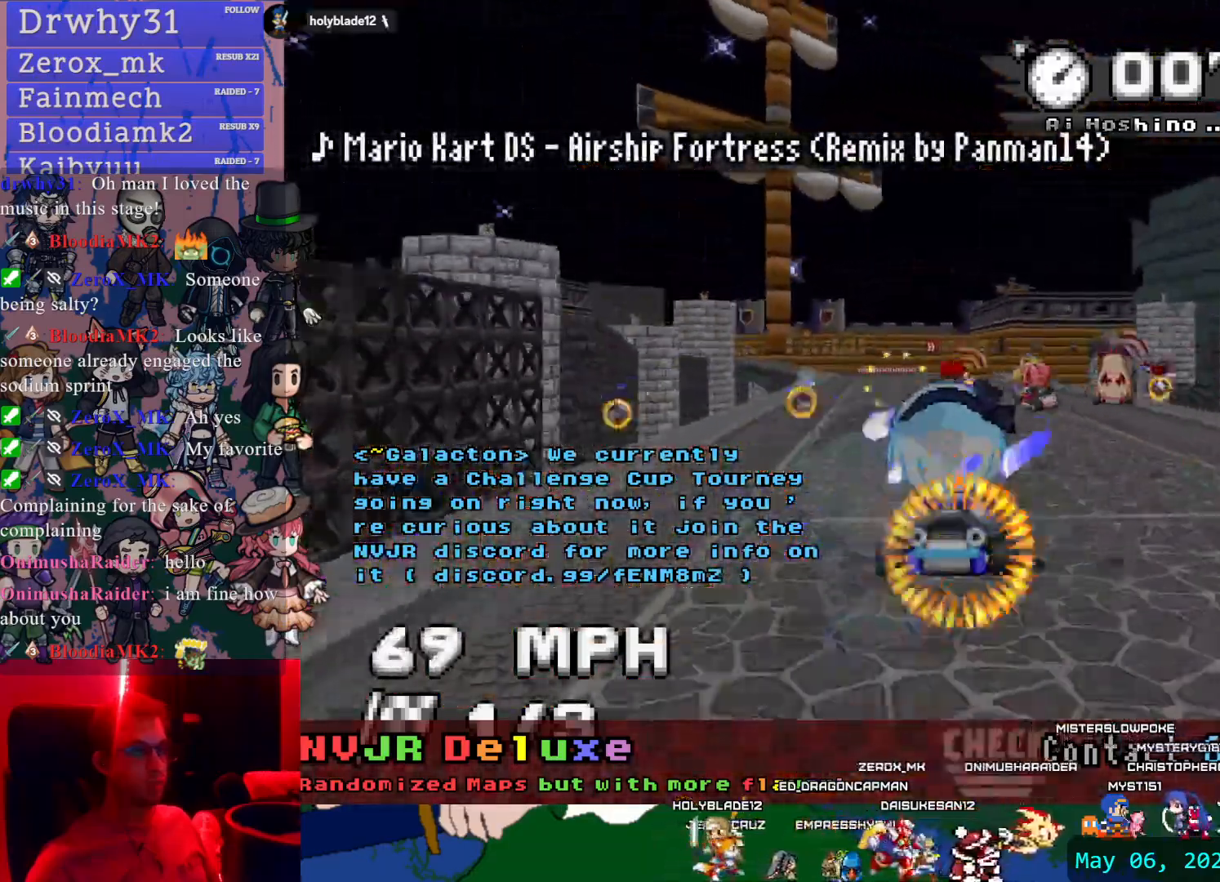
{"buttons": ["CROSS"], "left_stick": "left", "right_stick": "center", "events": [[400, "left_stick", "left"]]}
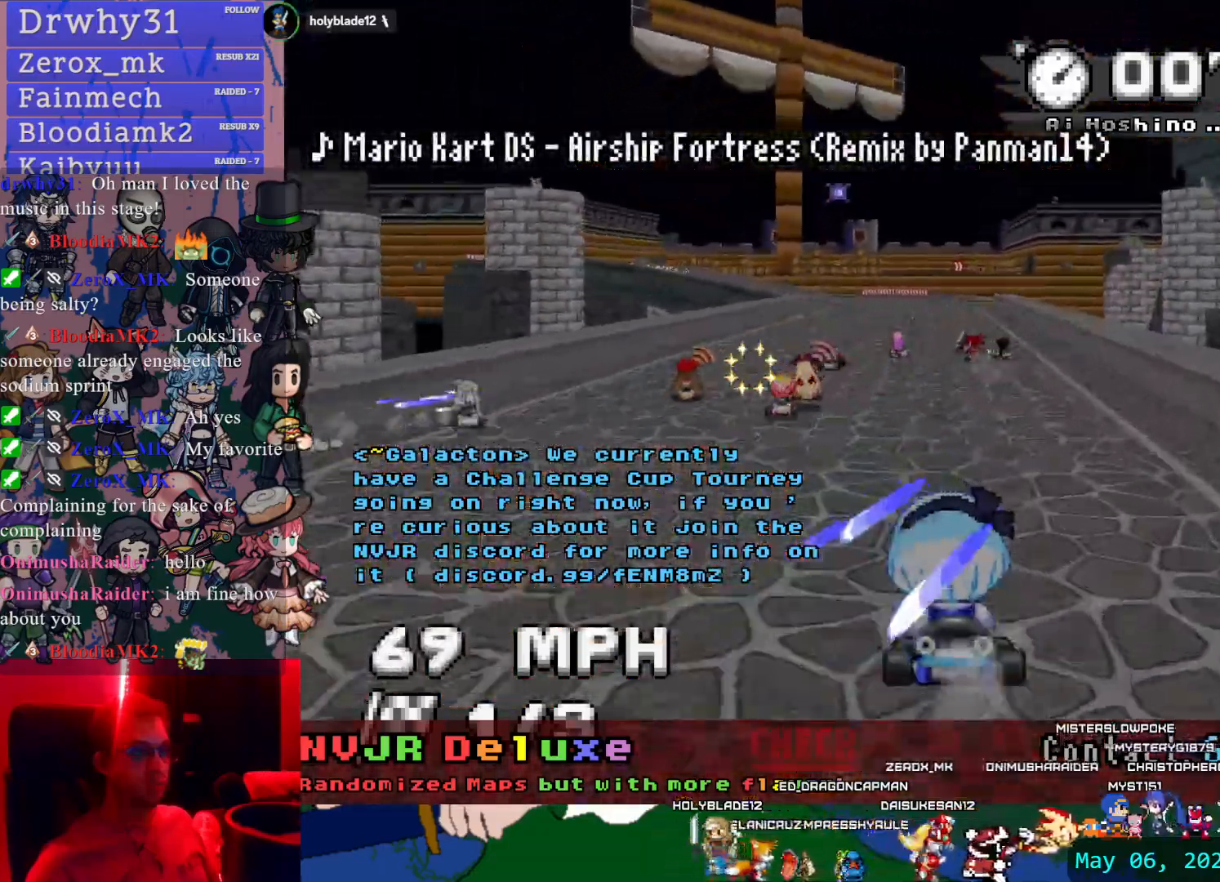
{"buttons": ["CROSS"], "left_stick": "center", "right_stick": "center", "events": [[133, "left_stick", "center"]]}
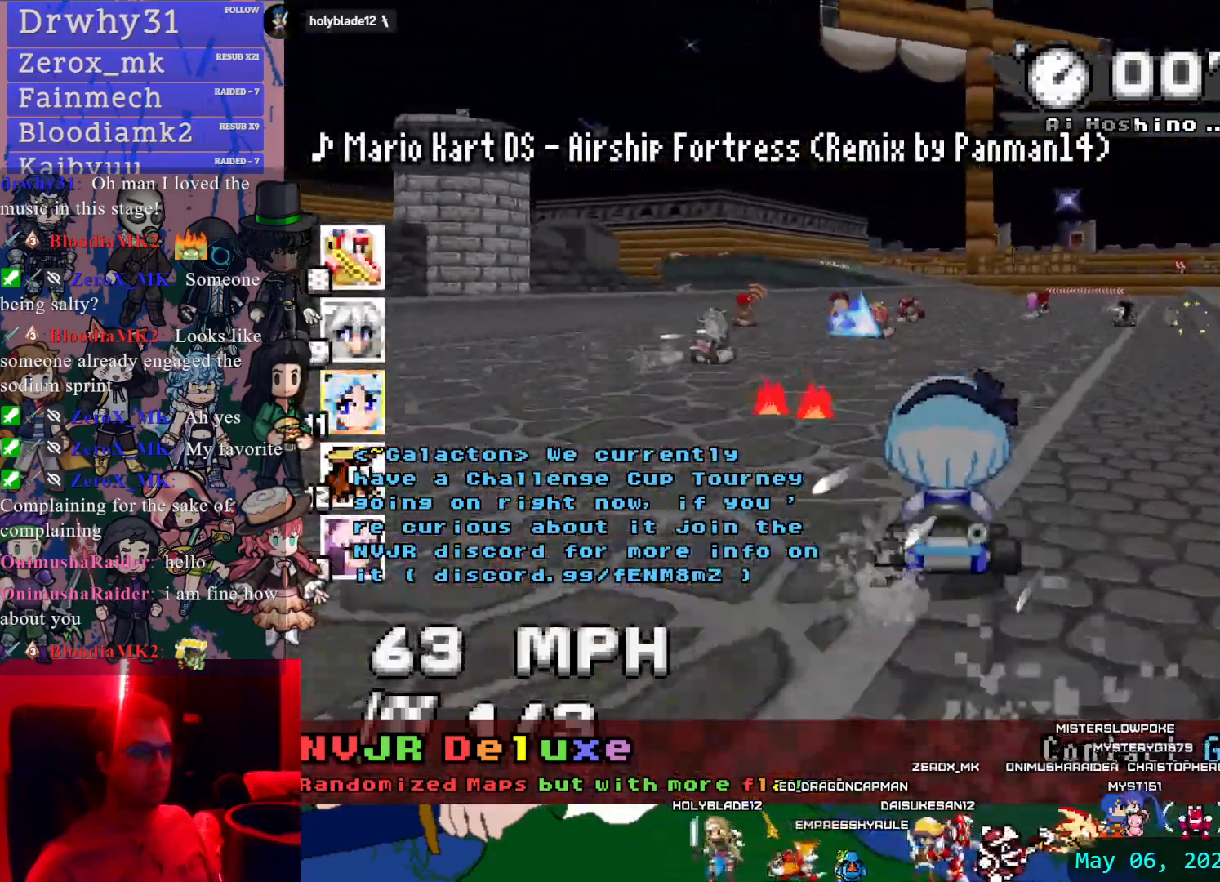
{"buttons": ["CROSS"], "left_stick": "center", "right_stick": "center", "events": []}
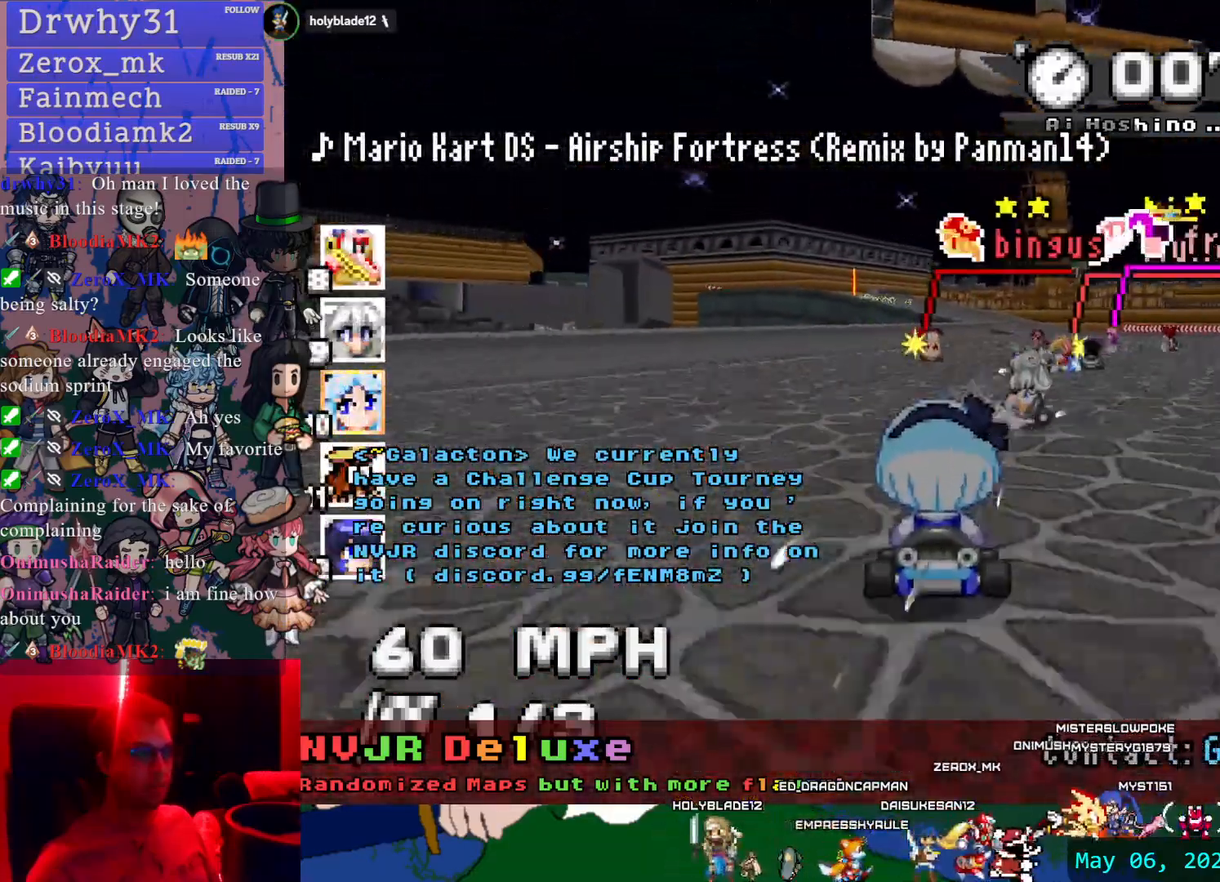
{"buttons": ["CROSS"], "left_stick": "down-right", "right_stick": "center", "events": [[267, "left_stick", "down-right"]]}
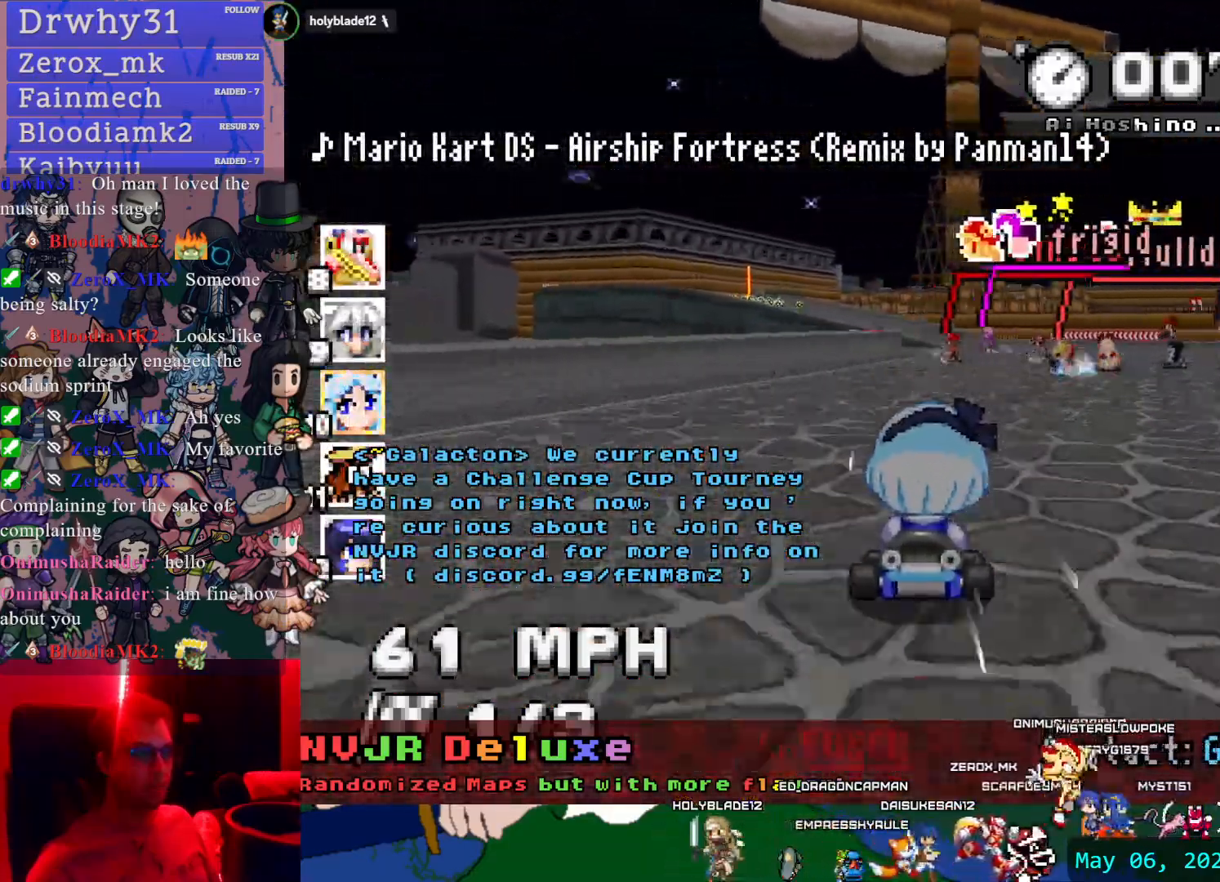
{"buttons": ["CROSS", "R1"], "left_stick": "left", "right_stick": "center", "events": [[133, "left_stick", "center"], [283, "left_stick", "left"], [450, "R1", "down"]]}
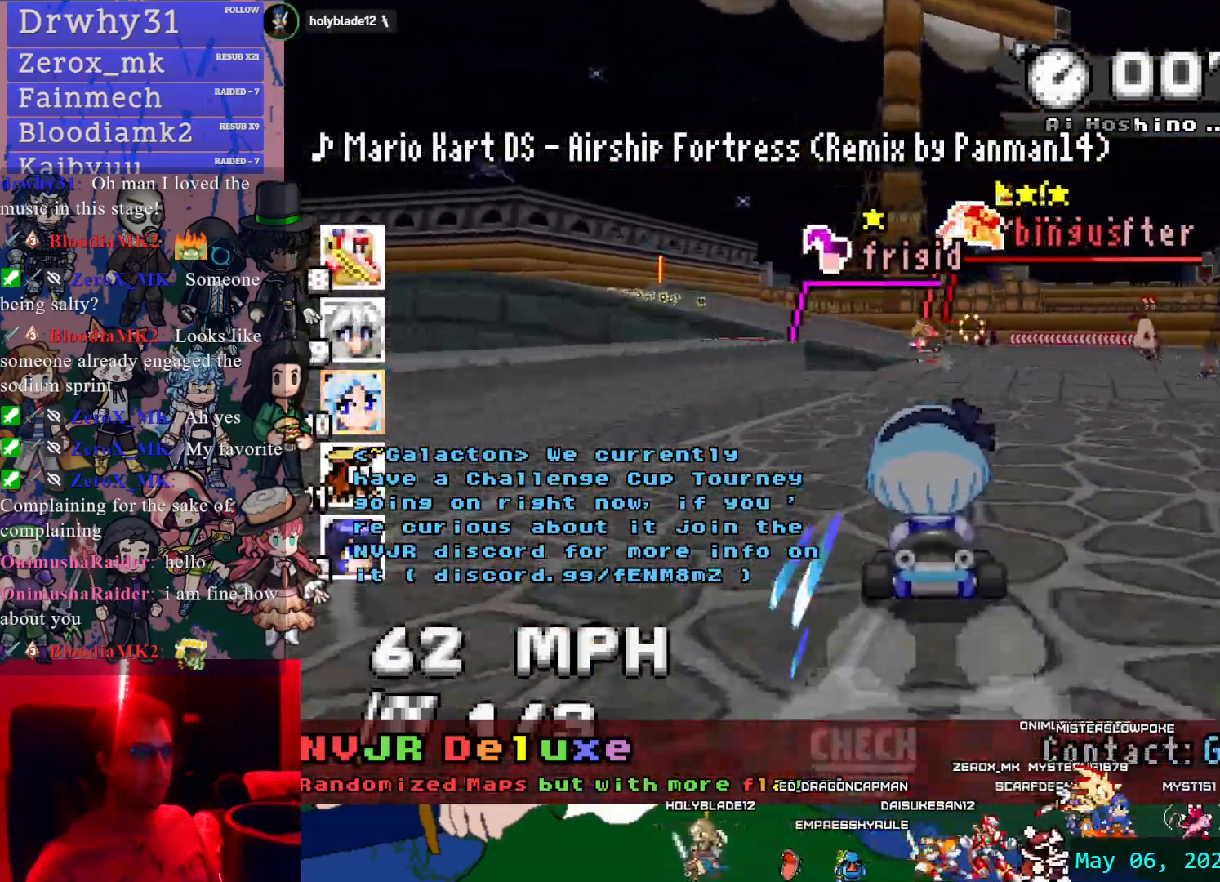
{"buttons": ["CROSS", "R1"], "left_stick": "left", "right_stick": "center", "events": []}
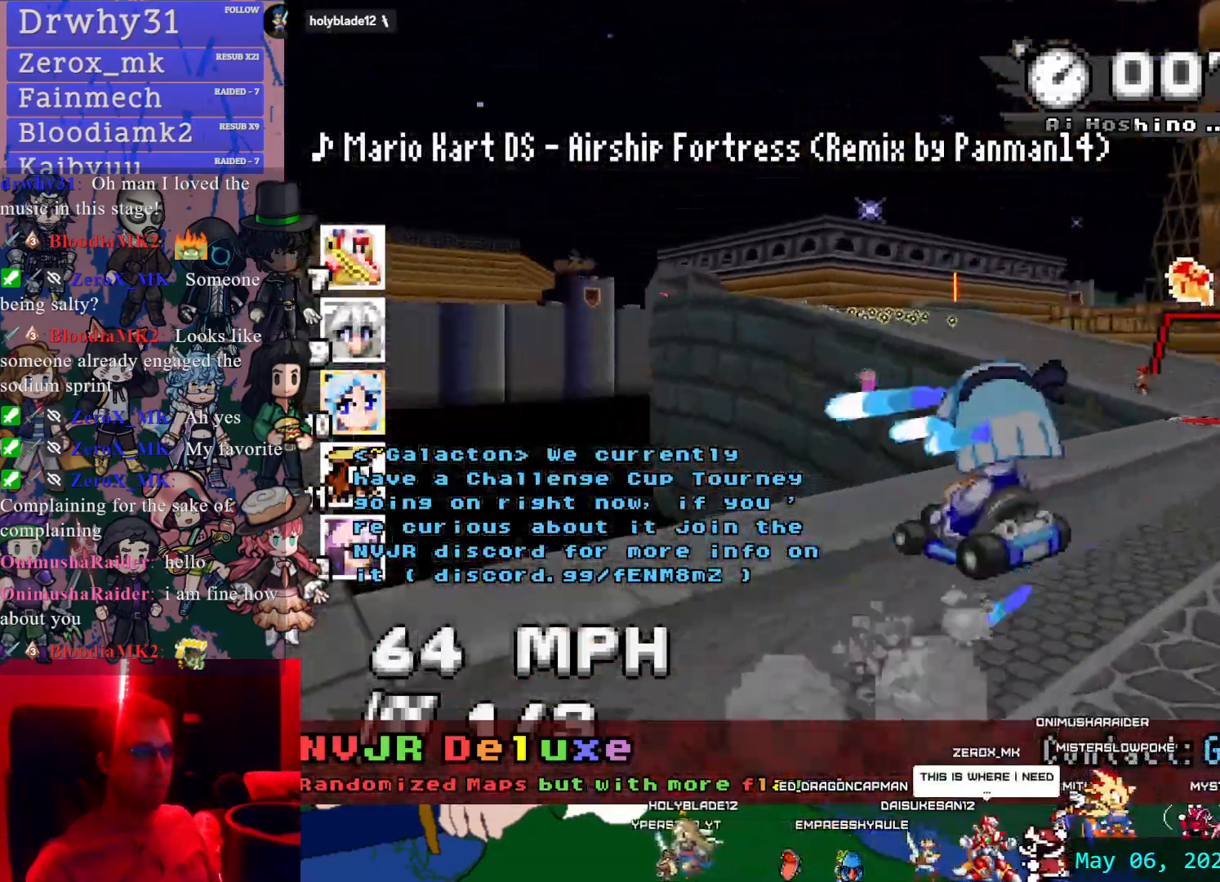
{"buttons": ["CROSS", "R1"], "left_stick": "left", "right_stick": "center", "events": [[33, "left_stick", "center"], [83, "left_stick", "right"], [183, "left_stick", "center"], [367, "left_stick", "left"]]}
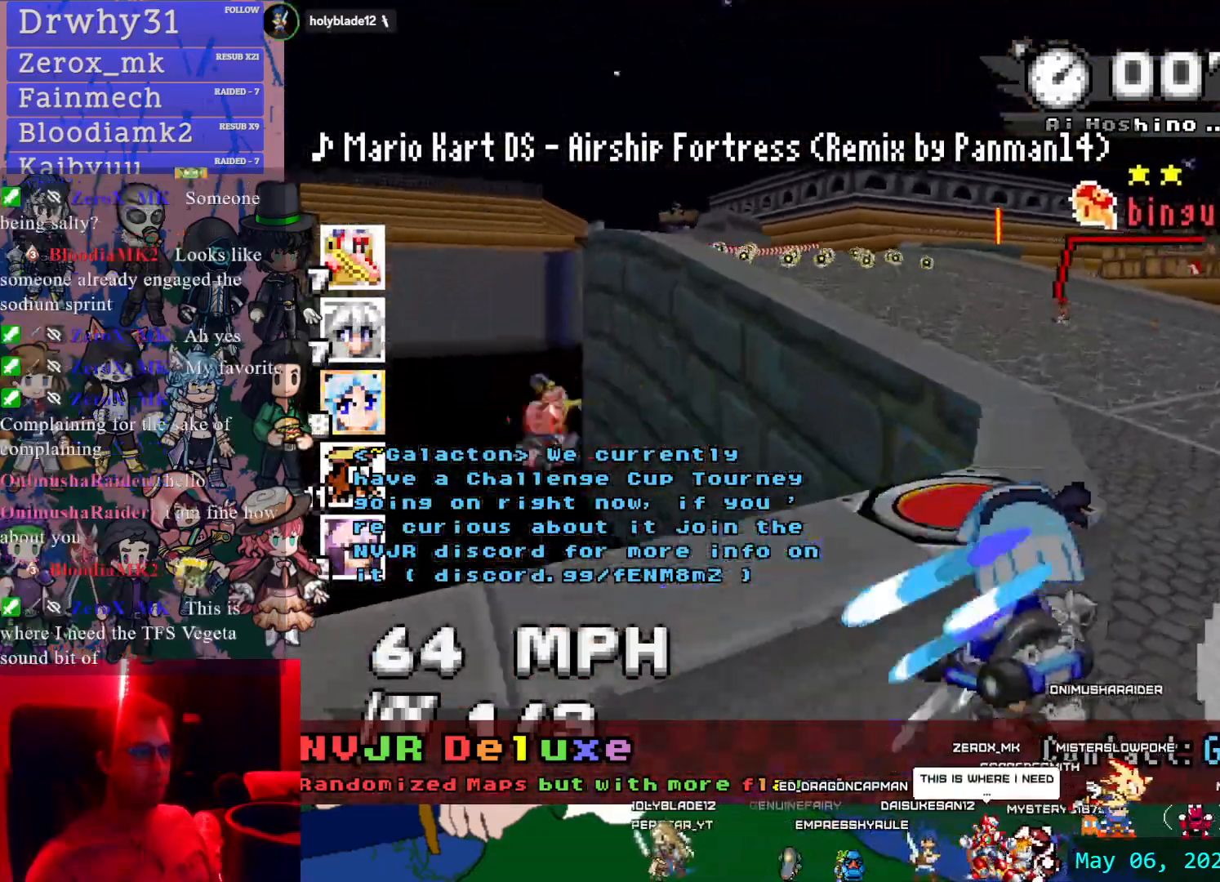
{"buttons": ["CROSS"], "left_stick": "center", "right_stick": "center", "events": [[67, "R1", "up"], [283, "left_stick", "center"]]}
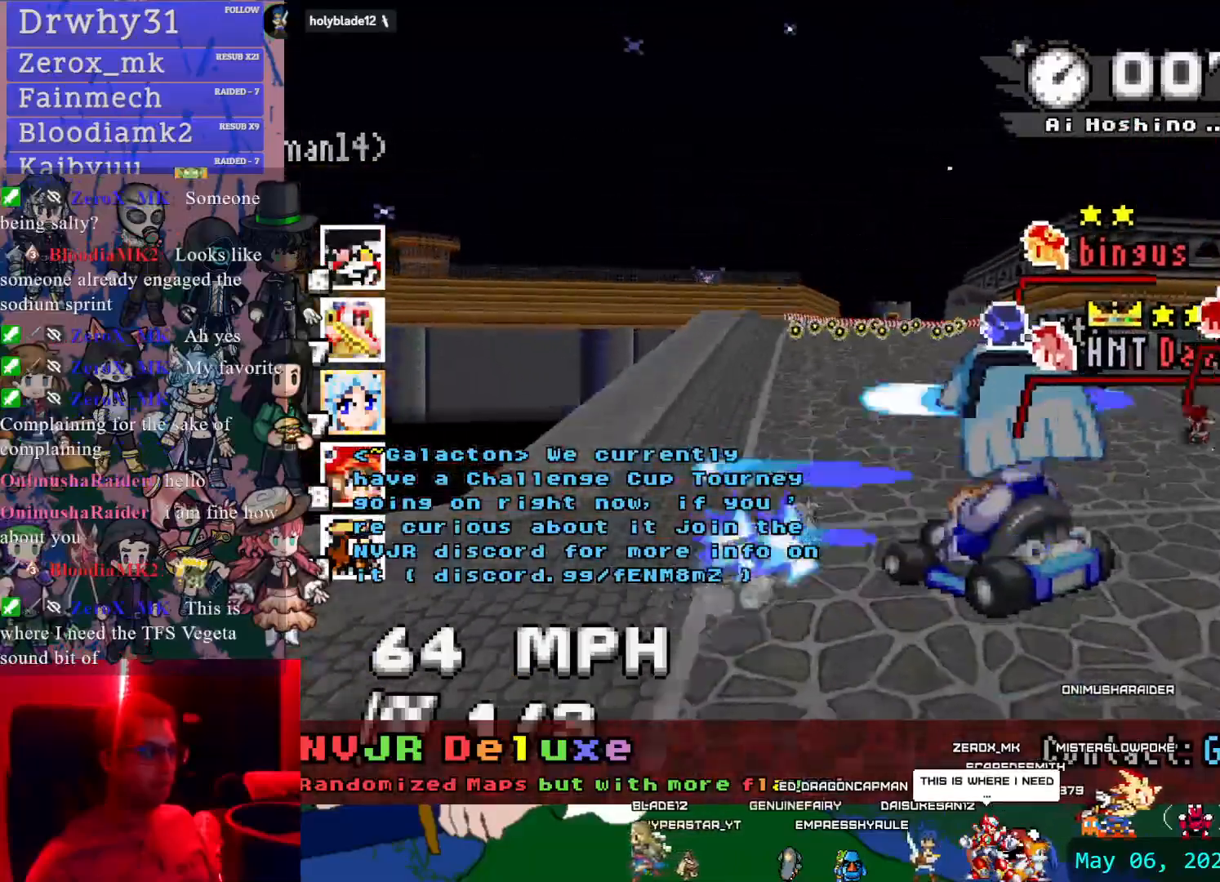
{"buttons": ["CROSS"], "left_stick": "center", "right_stick": "center", "events": []}
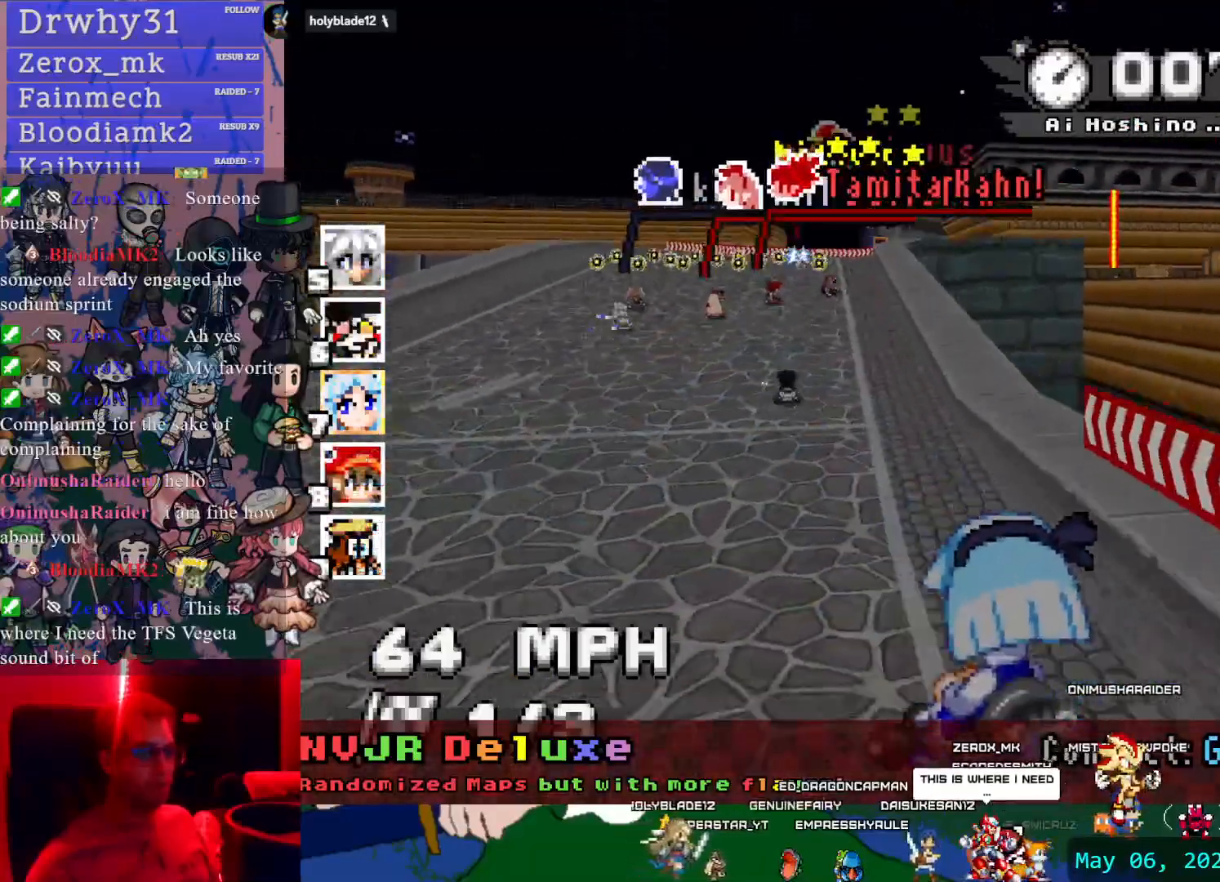
{"buttons": ["CROSS"], "left_stick": "left", "right_stick": "center", "events": [[400, "left_stick", "left"]]}
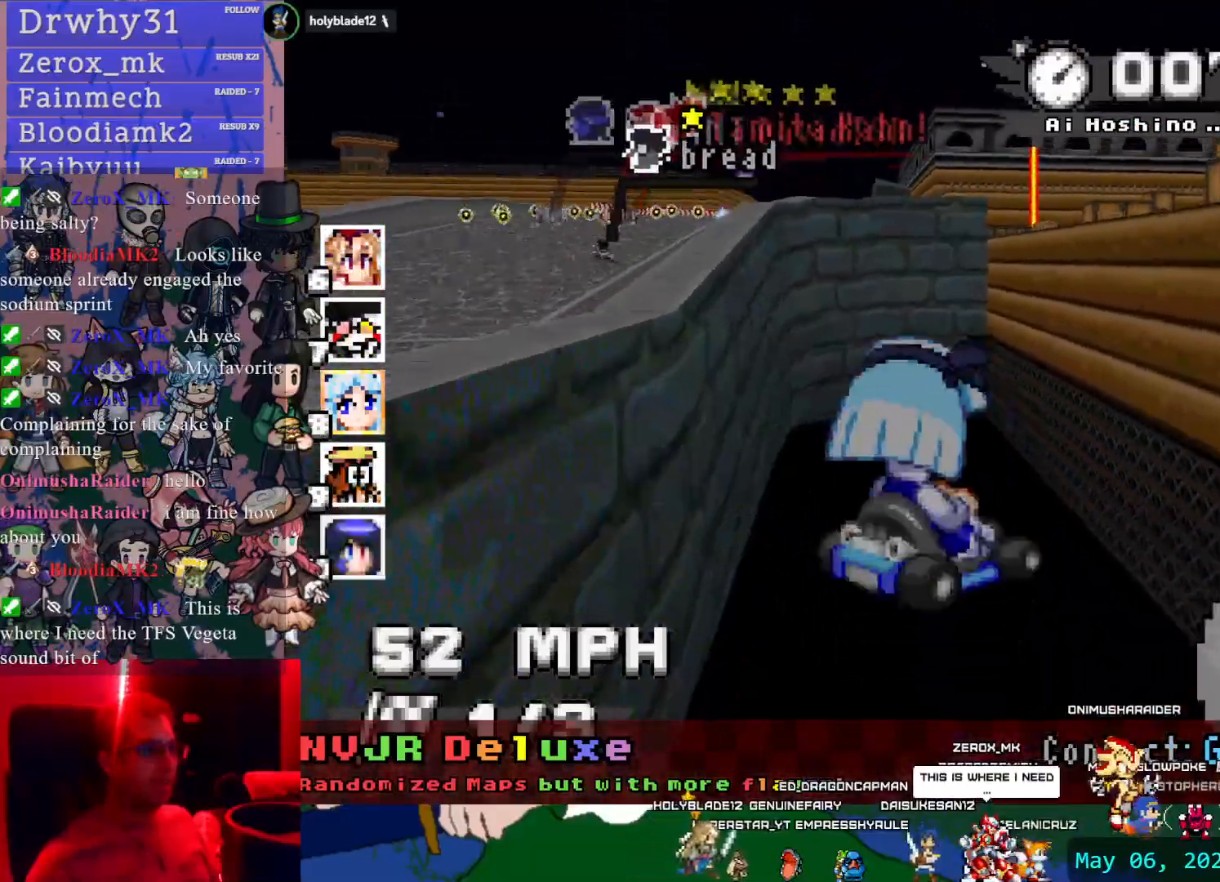
{"buttons": ["CROSS"], "left_stick": "center", "right_stick": "center", "events": [[67, "left_stick", "center"], [183, "left_stick", "down-right"], [333, "left_stick", "center"]]}
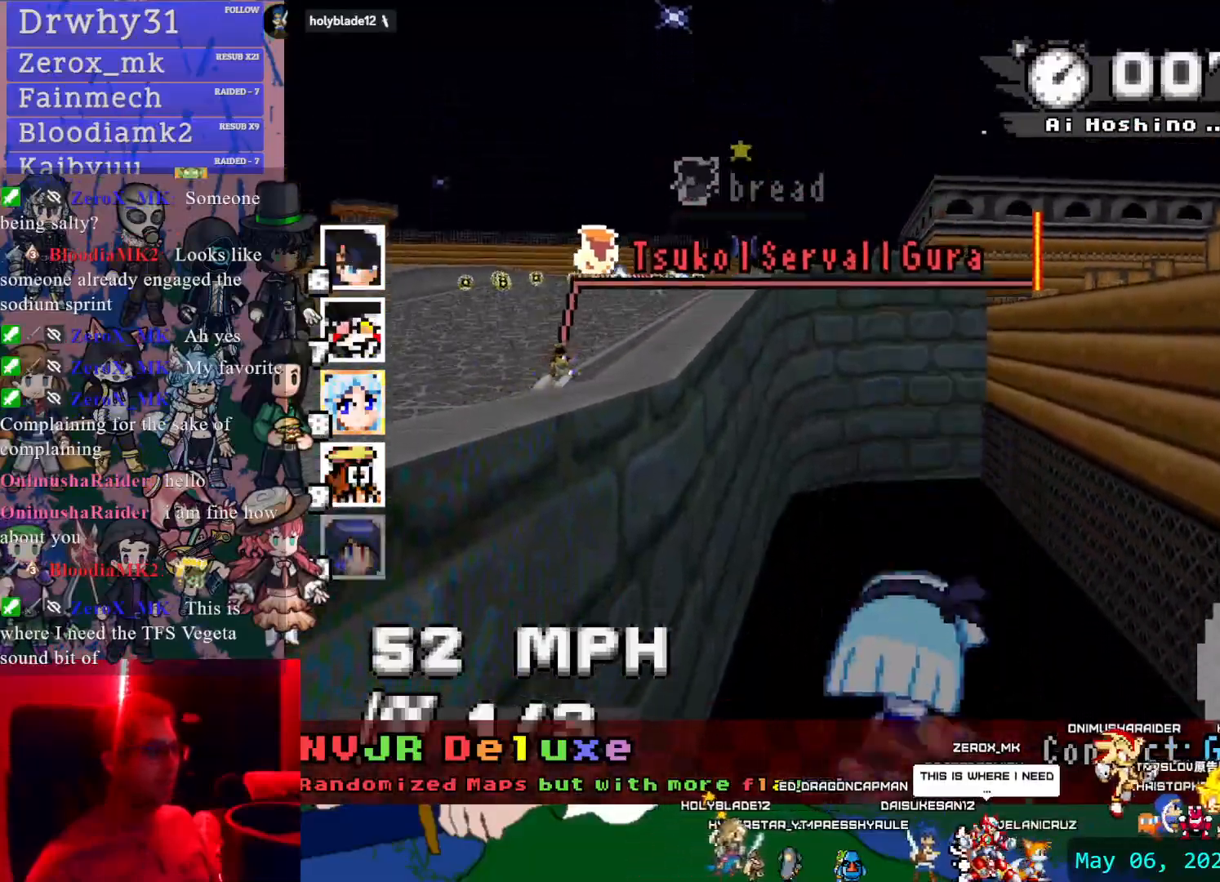
{"buttons": ["CROSS"], "left_stick": "center", "right_stick": "center", "events": []}
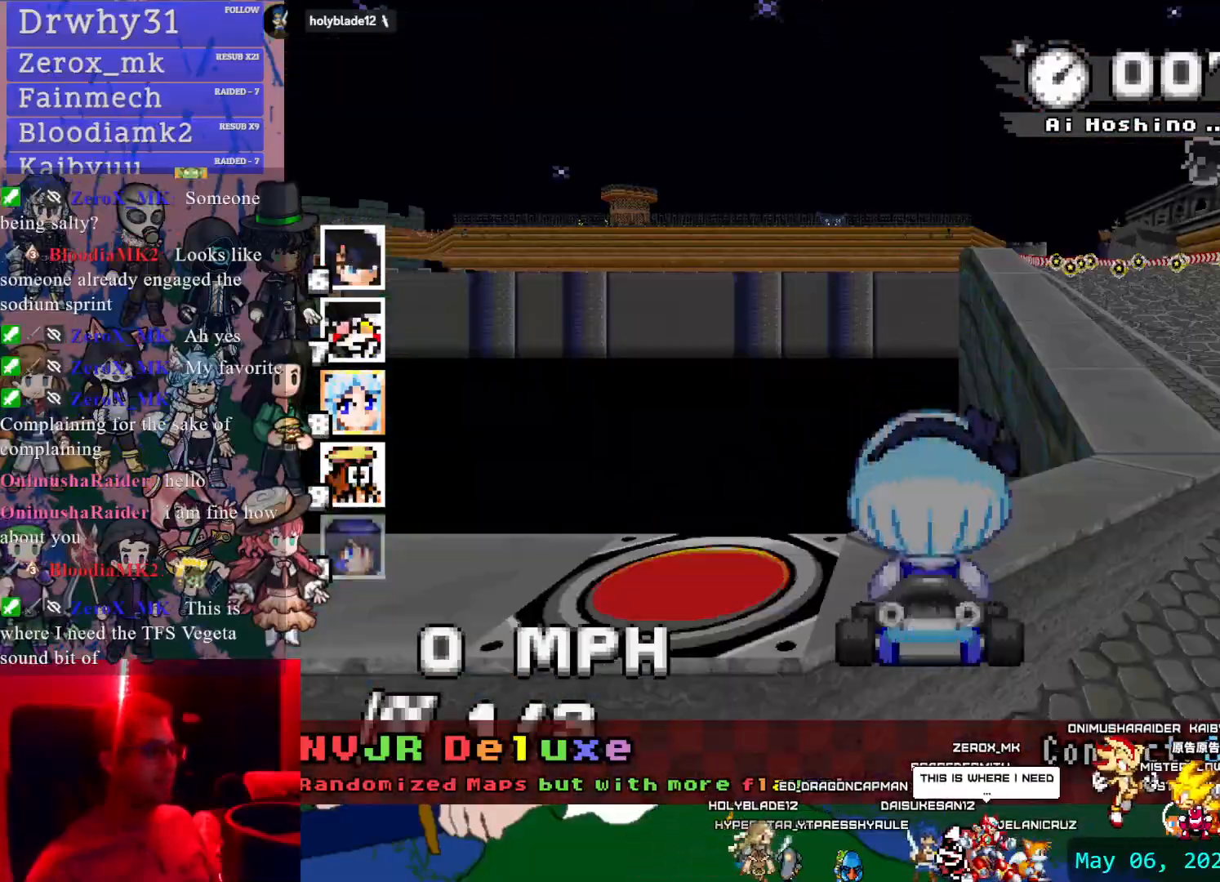
{"buttons": ["CROSS"], "left_stick": "center", "right_stick": "center", "events": []}
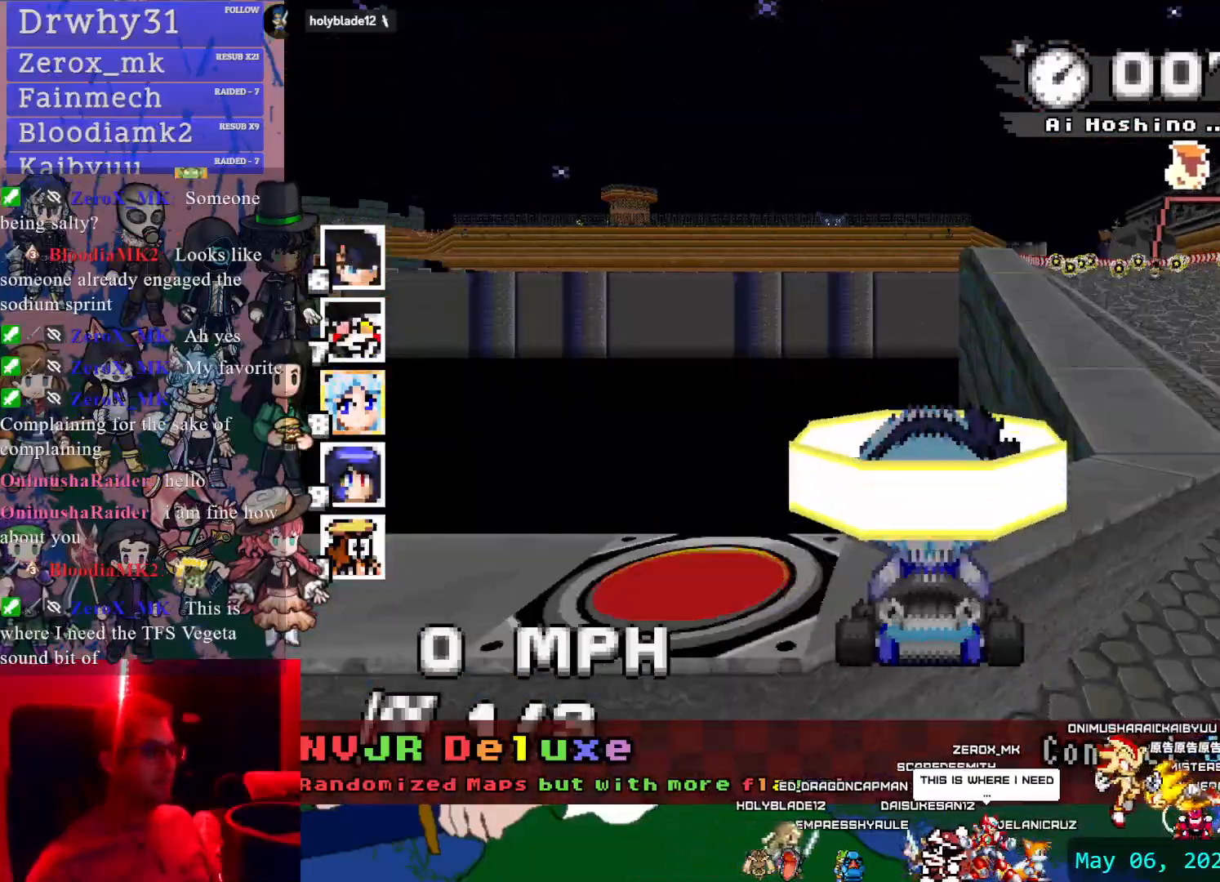
{"buttons": ["CROSS"], "left_stick": "center", "right_stick": "center", "events": [[133, "left_stick", "down-right"], [450, "left_stick", "center"]]}
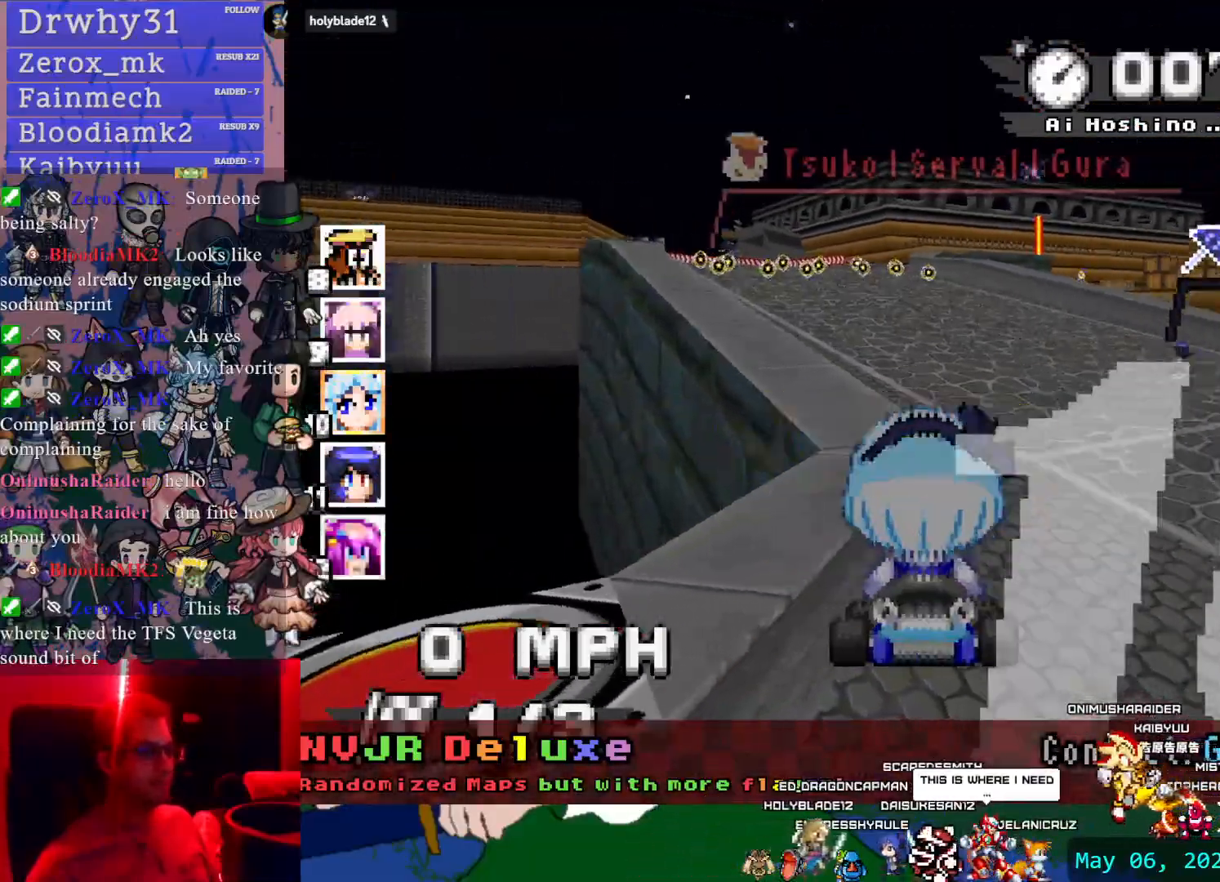
{"buttons": ["CROSS"], "left_stick": "center", "right_stick": "center", "events": [[117, "left_stick", "down-right"], [267, "left_stick", "center"]]}
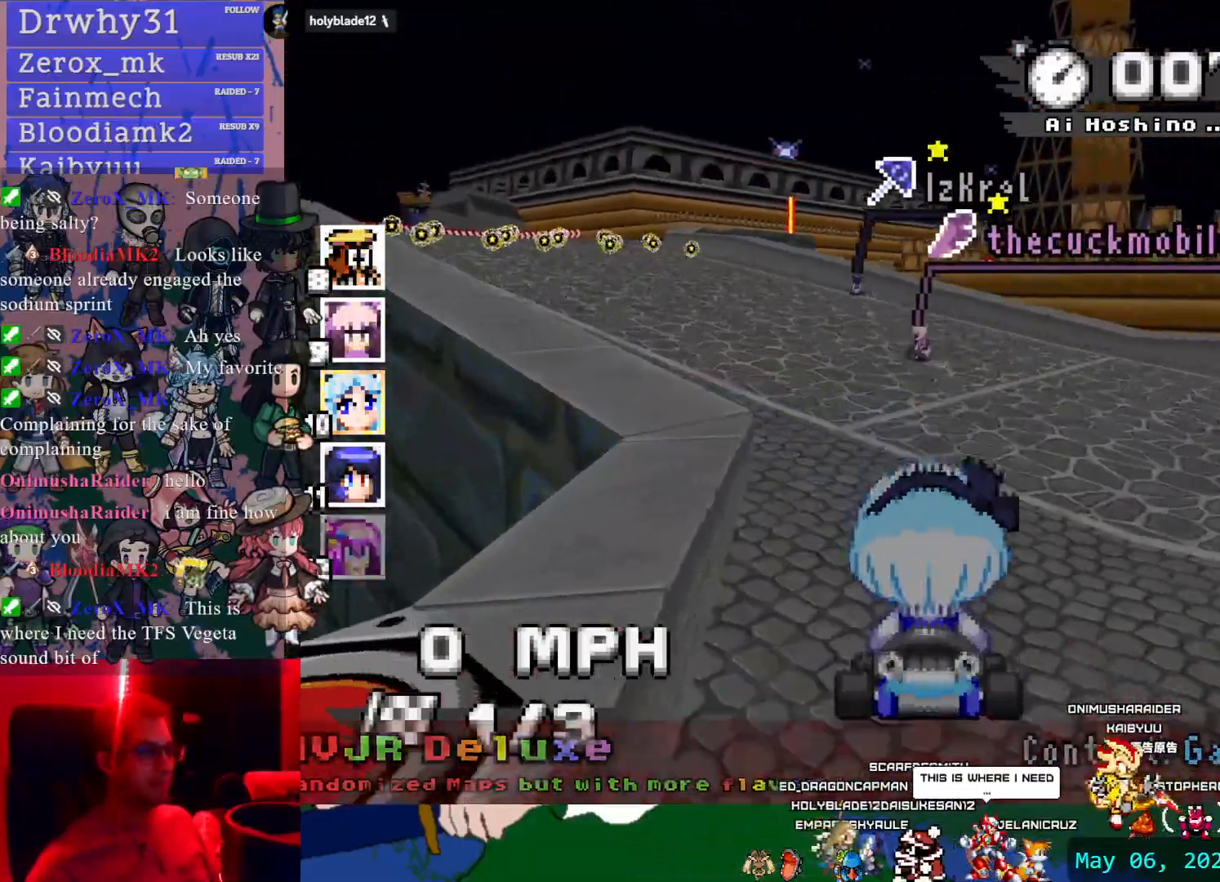
{"buttons": ["CROSS"], "left_stick": "left", "right_stick": "center", "events": [[400, "left_stick", "left"]]}
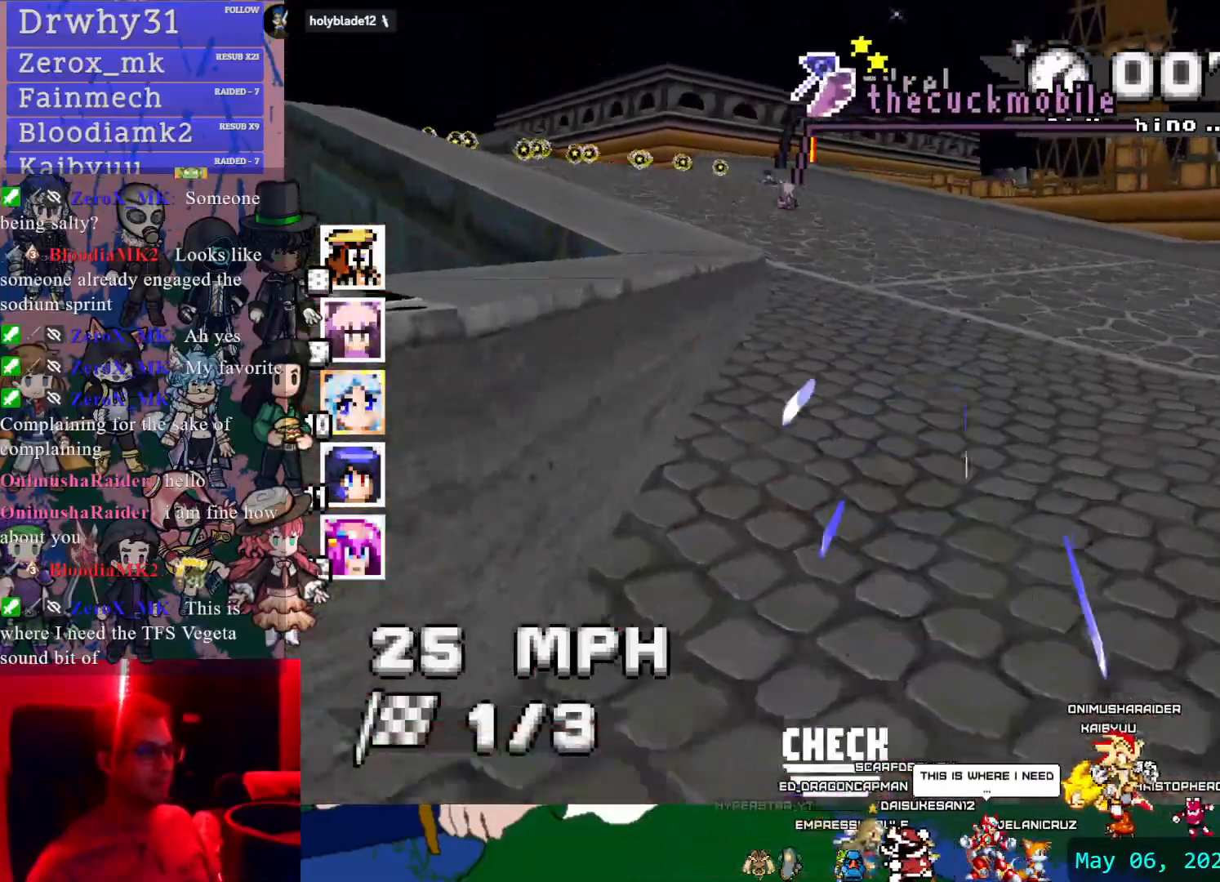
{"buttons": ["CROSS", "R1"], "left_stick": "center", "right_stick": "center", "events": [[167, "left_stick", "center"], [333, "R1", "down"], [333, "left_stick", "right"], [500, "left_stick", "center"]]}
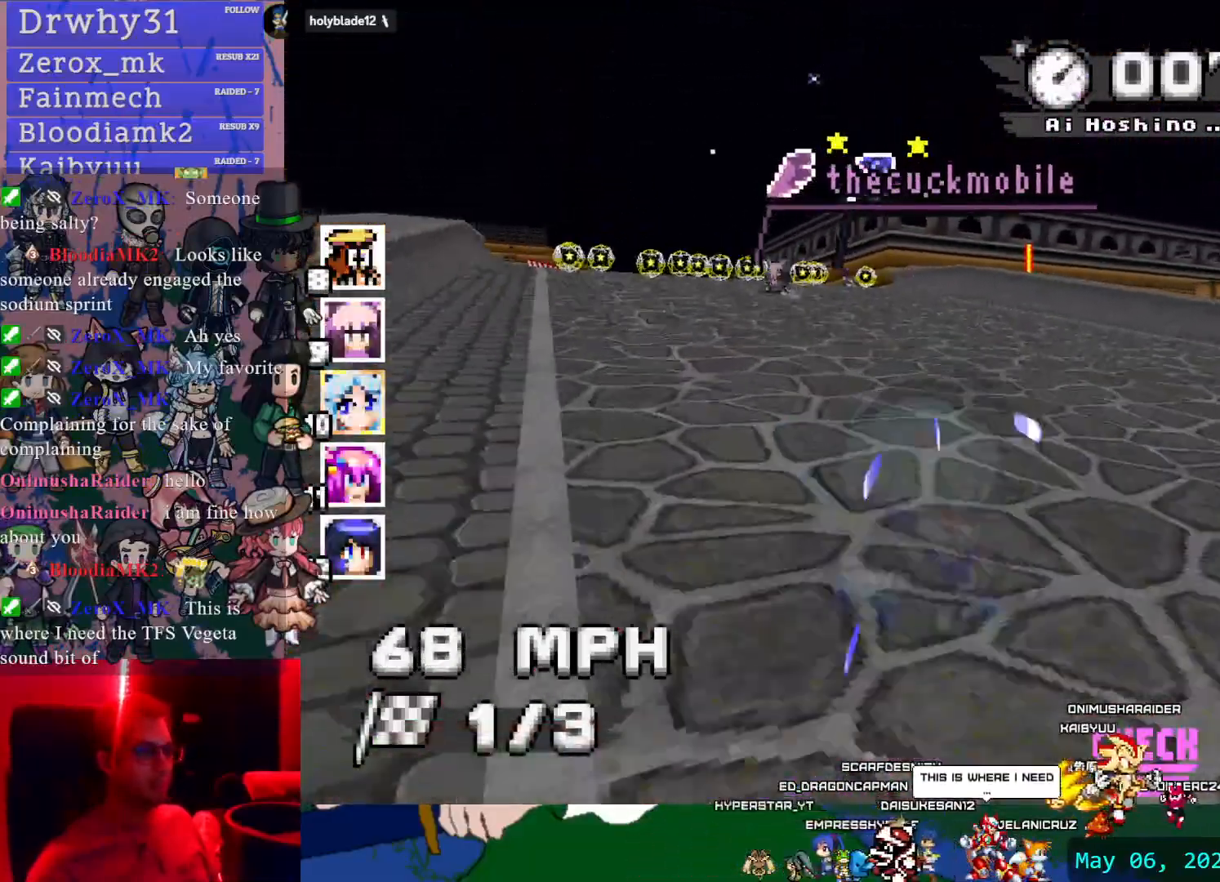
{"buttons": ["CROSS", "R1"], "left_stick": "center", "right_stick": "center", "events": [[17, "left_stick", "right"], [33, "left_stick", "up-left"], [133, "left_stick", "center"], [183, "left_stick", "right"], [333, "left_stick", "center"]]}
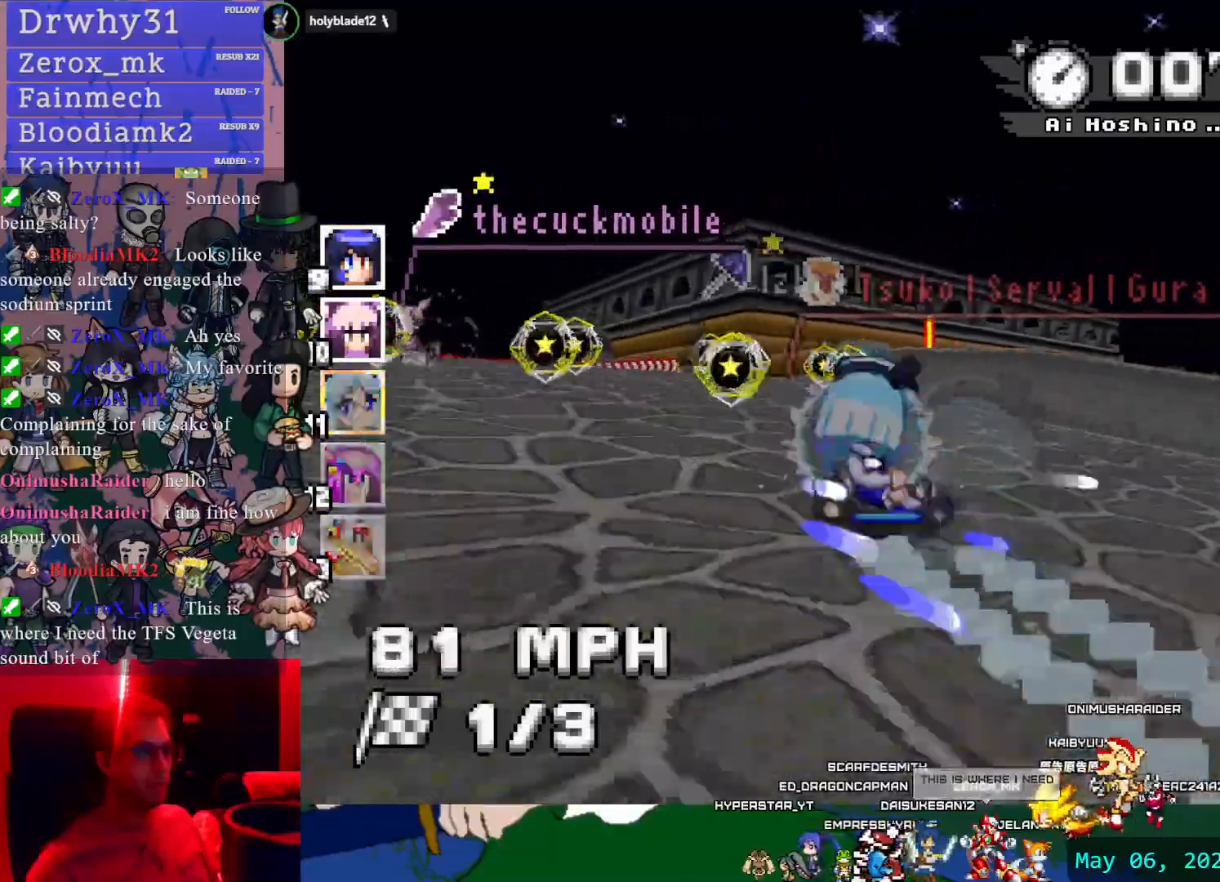
{"buttons": ["CROSS", "R1"], "left_stick": "down-right", "right_stick": "center", "events": [[250, "left_stick", "down-right"]]}
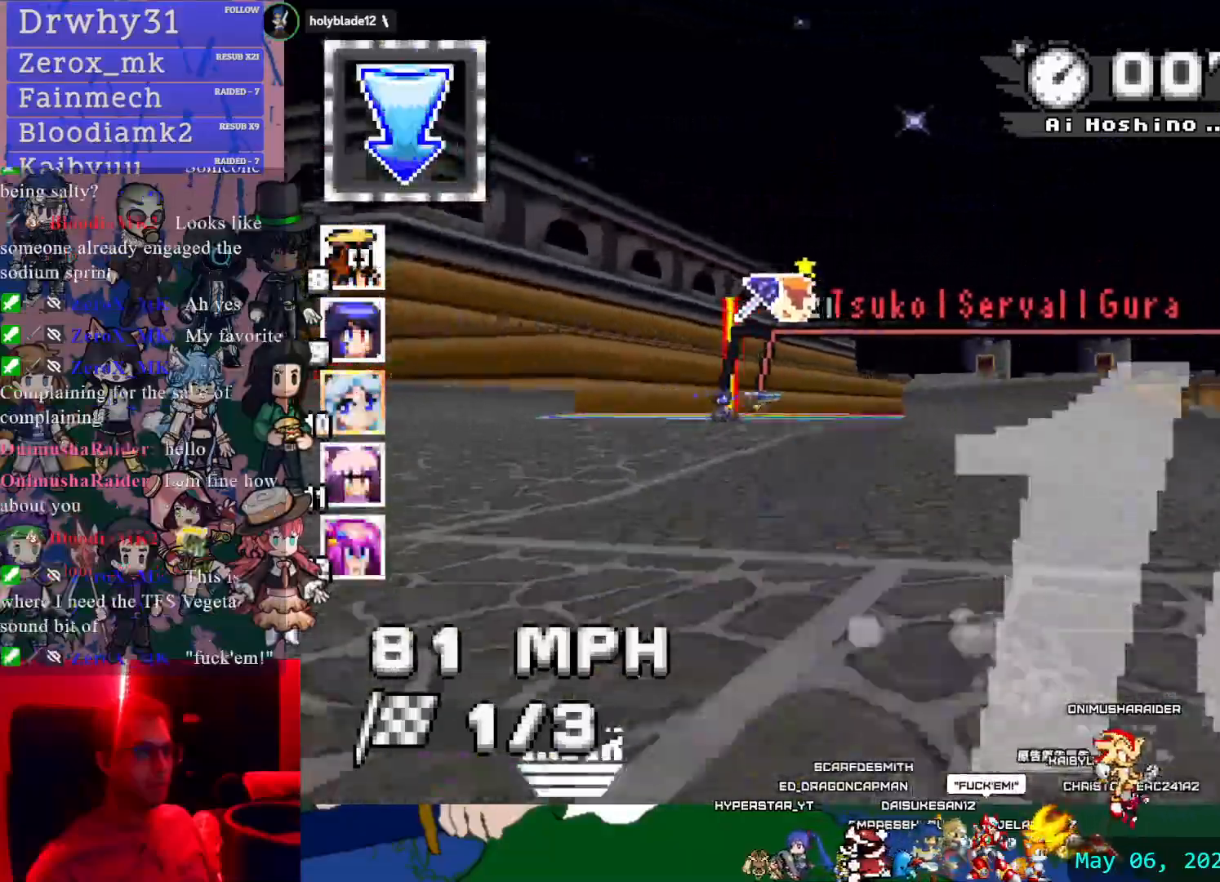
{"buttons": ["CROSS"], "left_stick": "center", "right_stick": "center"}